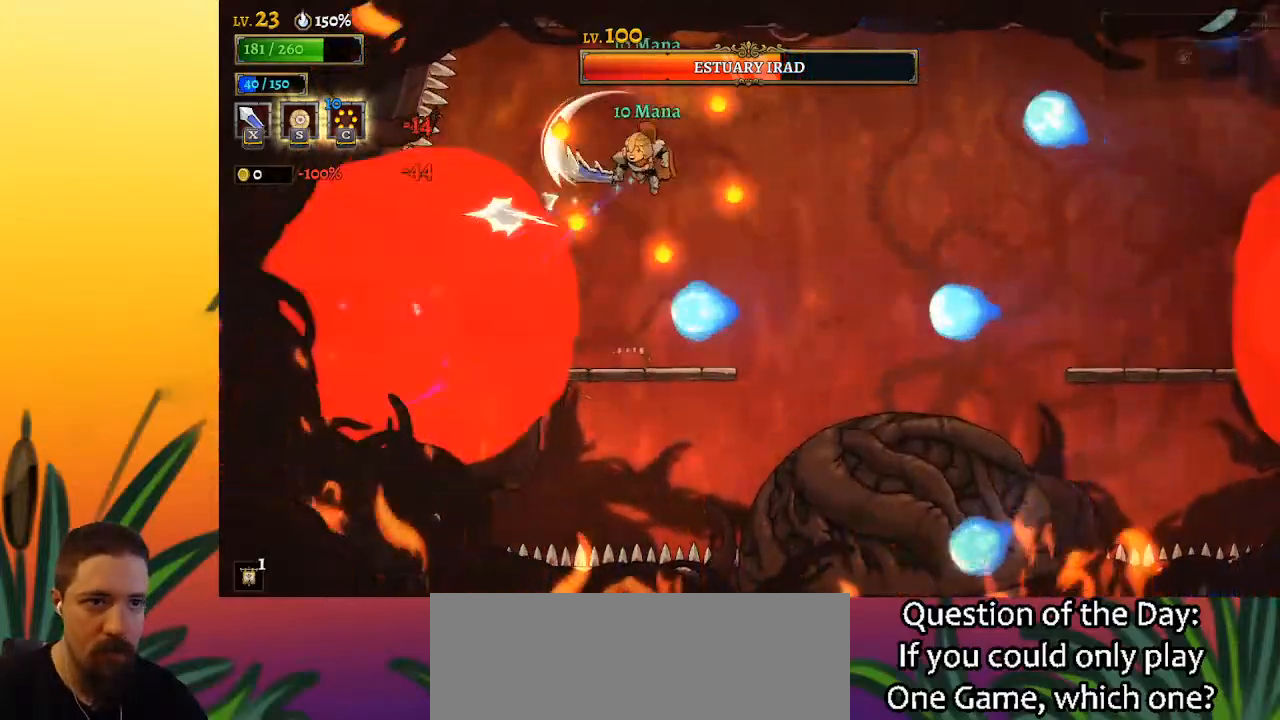
Gameplay with keyboard; each line is a JSON object with the keys held at the frame after it. "events" lists presses ("down") and releases ("up") of "a", "c", "d", "down", "left", "right", "s", "up", "x" and "z" between this image and that frame as [ms after this image, input, new state], when the widget could be followed in between. No other keys are recorded. Mouse input is not recorded.
{"keys": [], "events": [[83, "z", "up"], [117, "x", "up"], [167, "right", "up"], [217, "left", "down"], [350, "x", "down"], [450, "x", "up"], [500, "left", "up"]]}
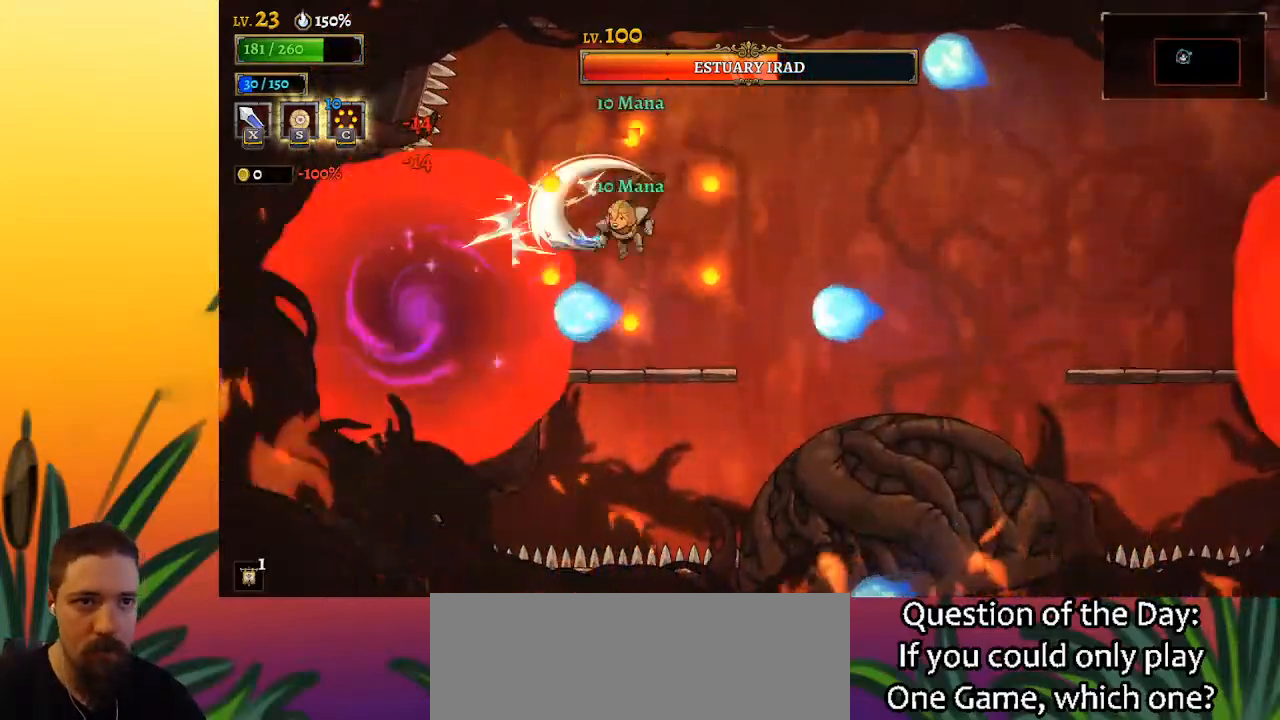
{"keys": ["z"], "events": [[317, "x", "down"], [417, "x", "up"], [417, "z", "down"]]}
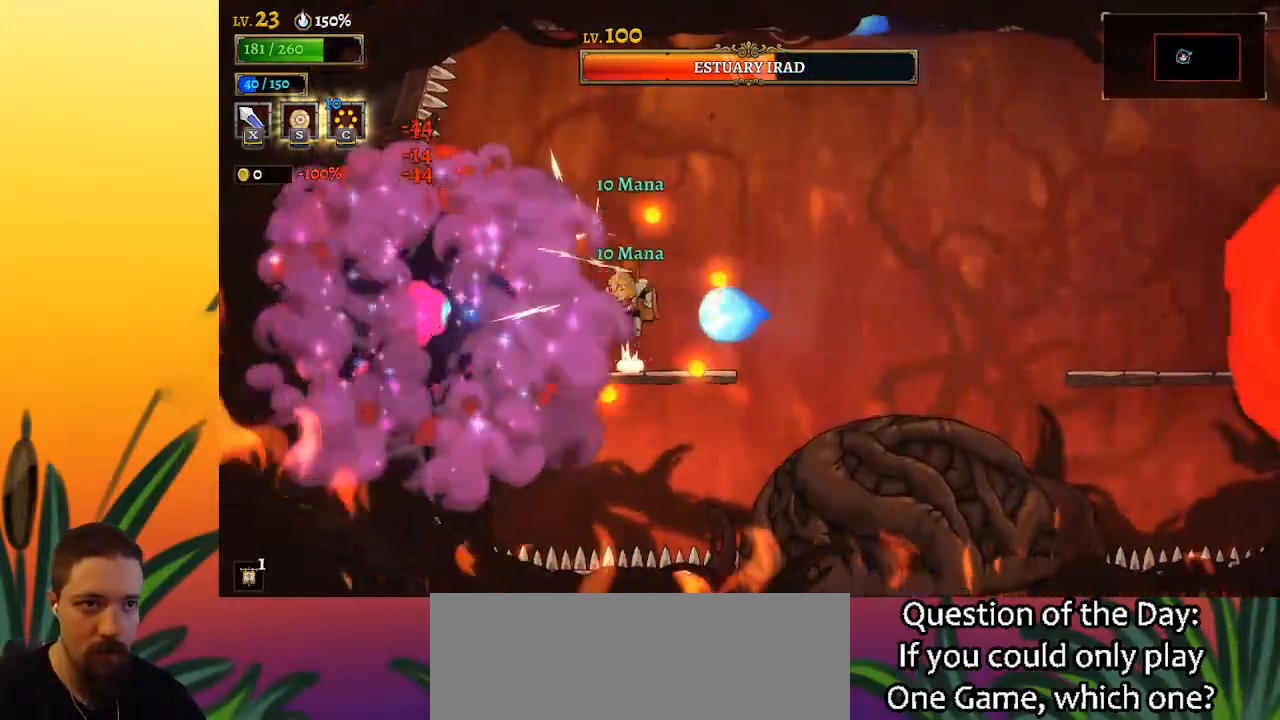
{"keys": ["right"], "events": [[17, "right", "down"], [150, "z", "up"], [283, "left", "down"], [333, "right", "up"], [433, "left", "up"], [483, "right", "down"]]}
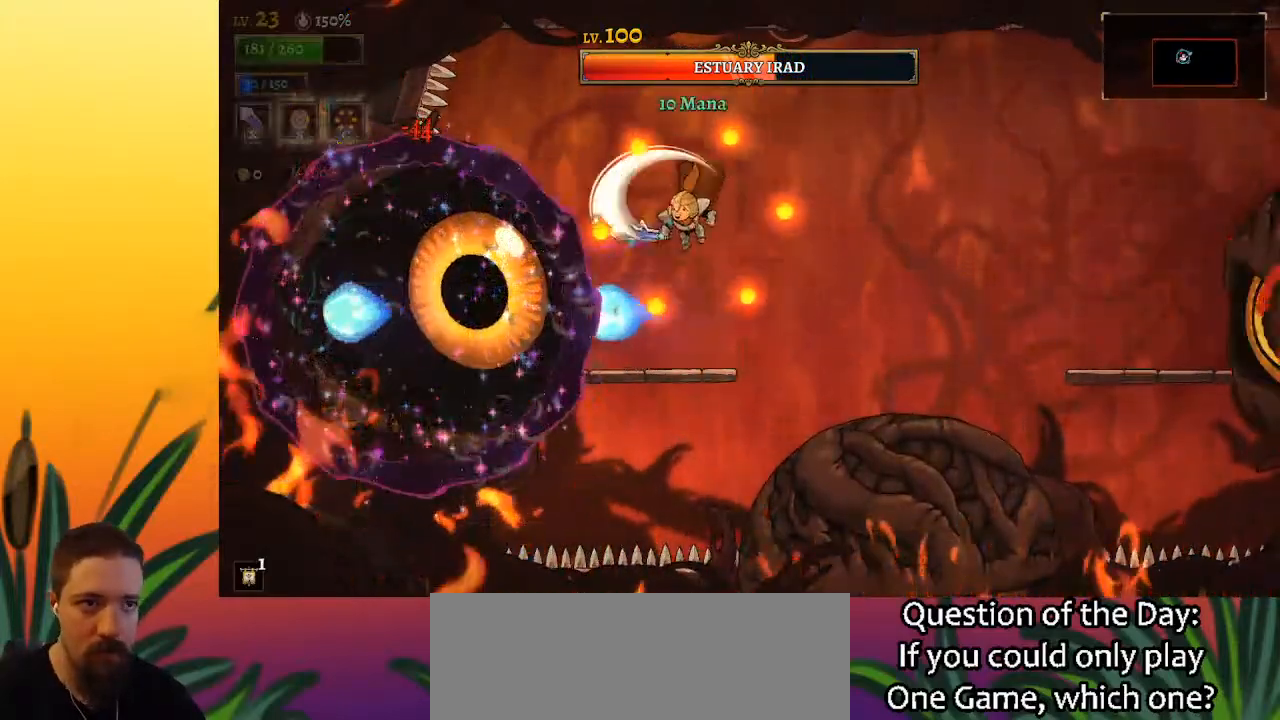
{"keys": ["right"], "events": [[67, "z", "down"], [400, "z", "up"]]}
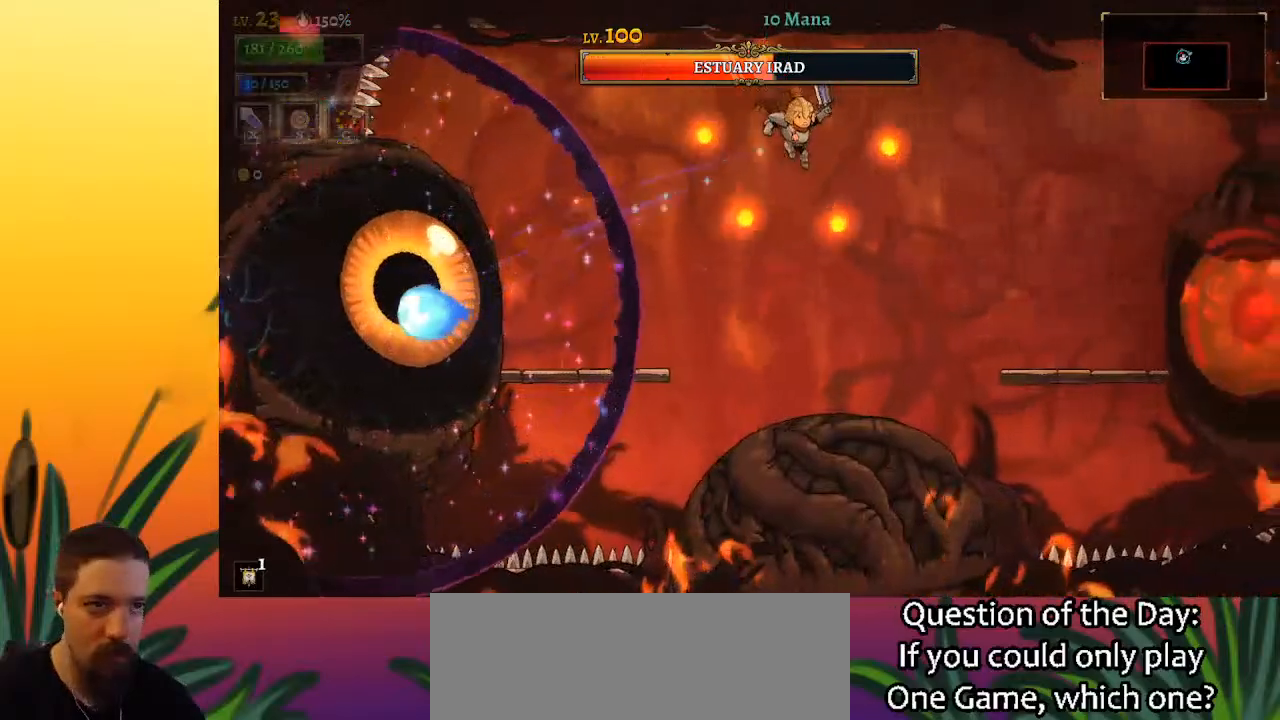
{"keys": ["a", "left", "x"], "events": [[183, "left", "down"], [233, "a", "down"], [233, "right", "up"], [367, "x", "down"]]}
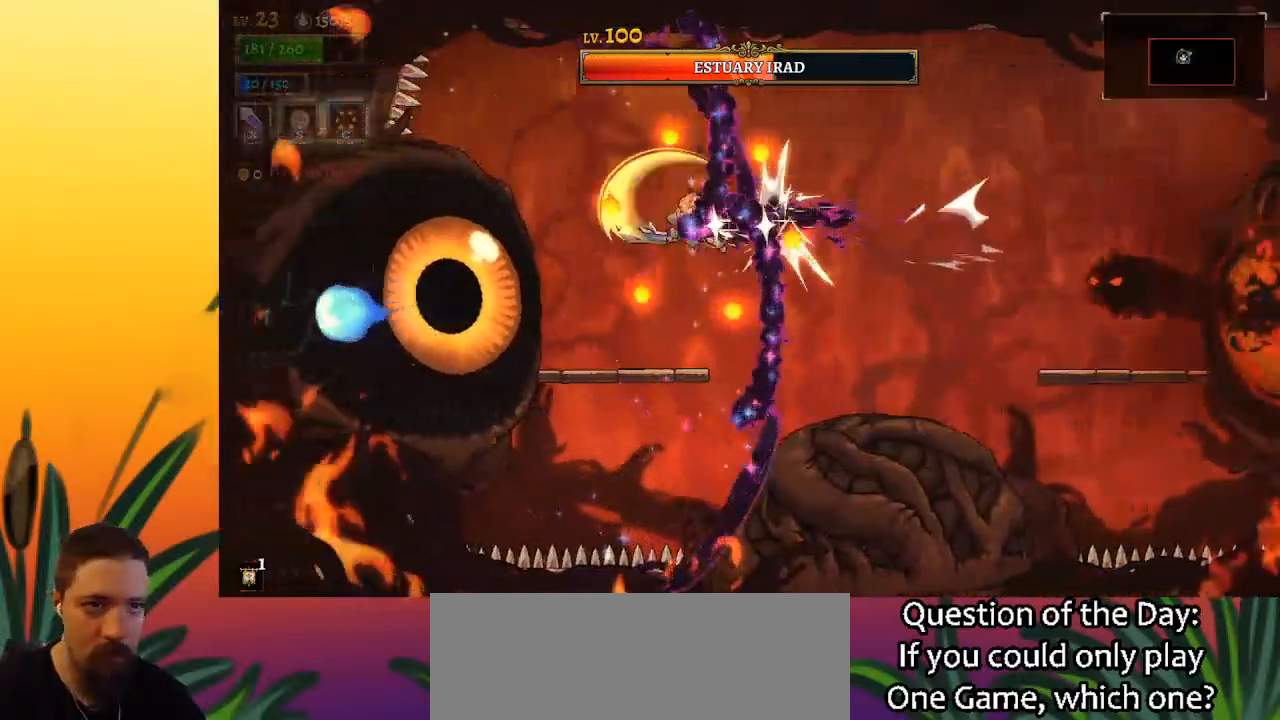
{"keys": [], "events": [[50, "a", "up"], [100, "left", "up"], [100, "x", "up"], [383, "left", "down"], [383, "x", "down"], [467, "left", "up"], [467, "x", "up"]]}
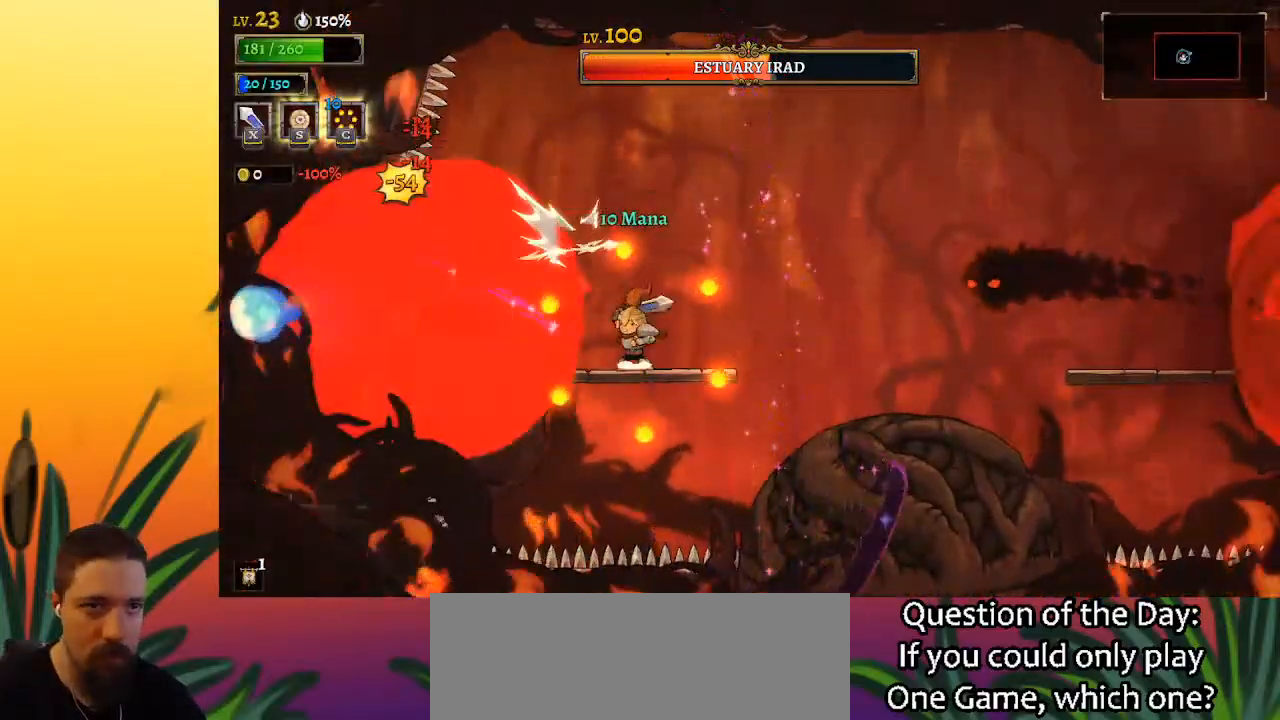
{"keys": [], "events": [[350, "x", "down"], [450, "x", "up"]]}
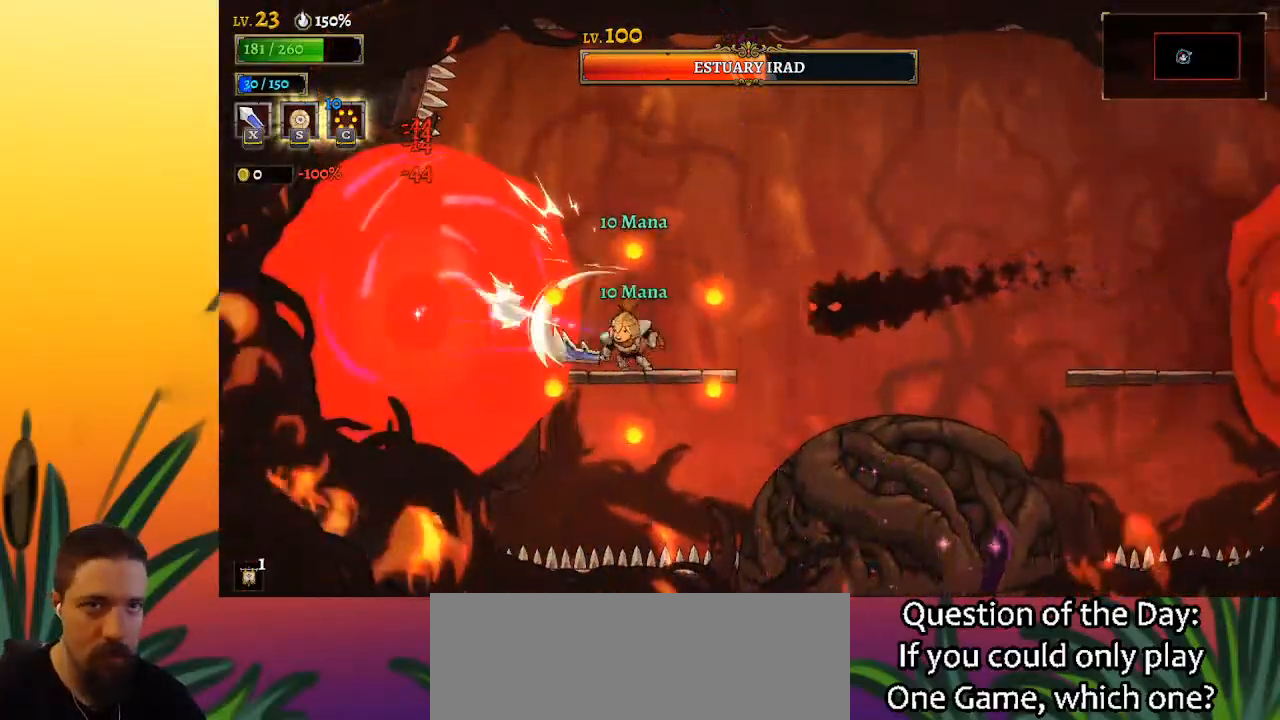
{"keys": [], "events": [[267, "x", "down"], [417, "x", "up"]]}
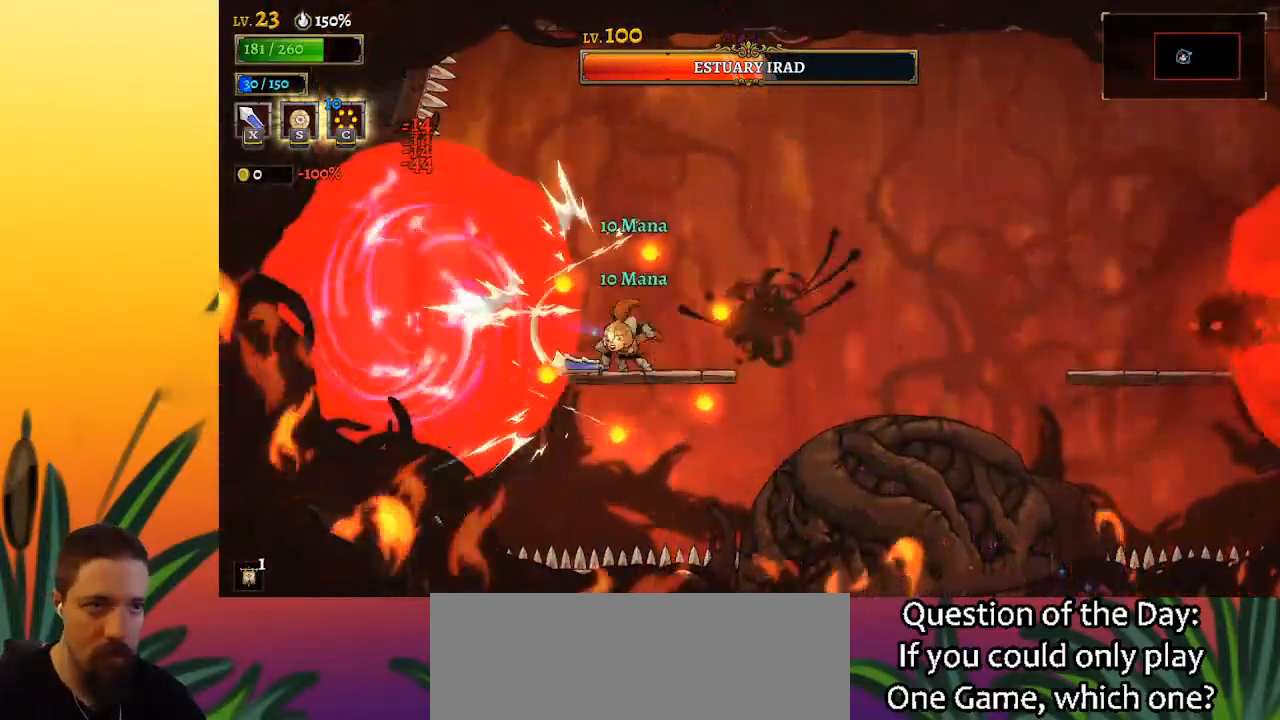
{"keys": ["right"], "events": [[250, "x", "down"], [350, "x", "up"], [400, "right", "down"]]}
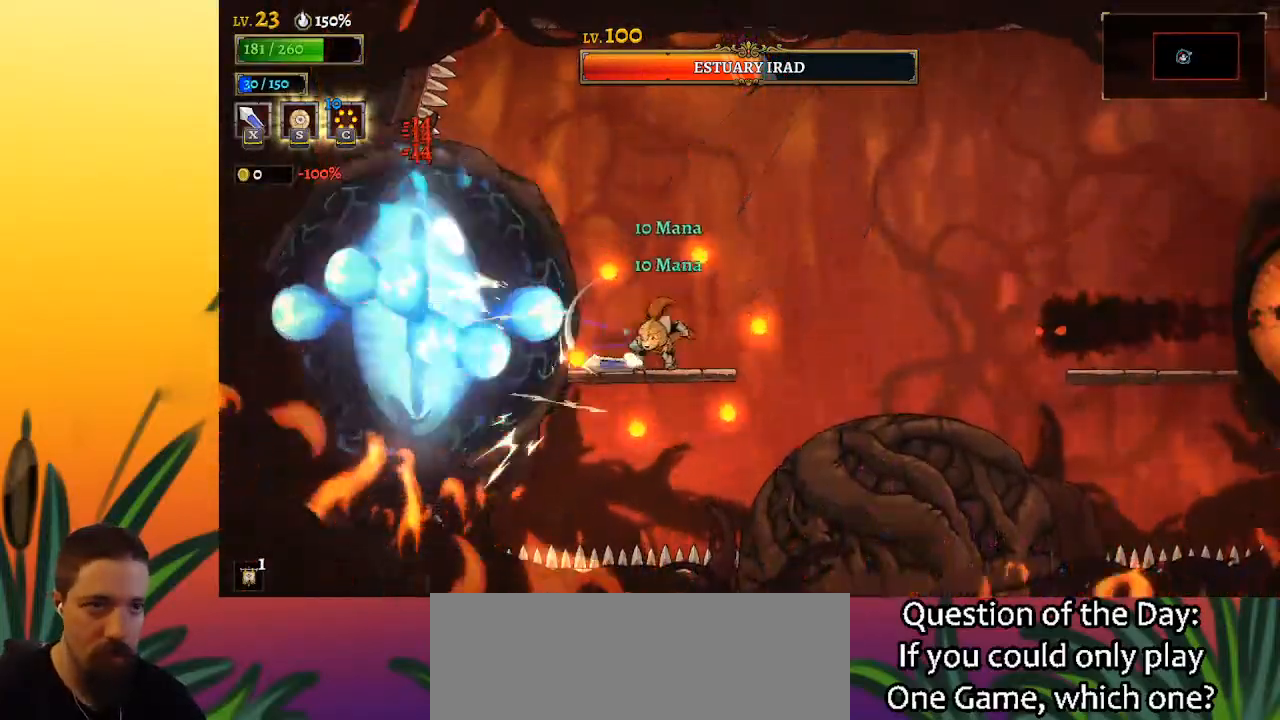
{"keys": [], "events": [[83, "right", "up"], [167, "z", "down"], [217, "x", "down"], [317, "left", "down"], [400, "x", "up"], [450, "z", "up"], [500, "left", "up"]]}
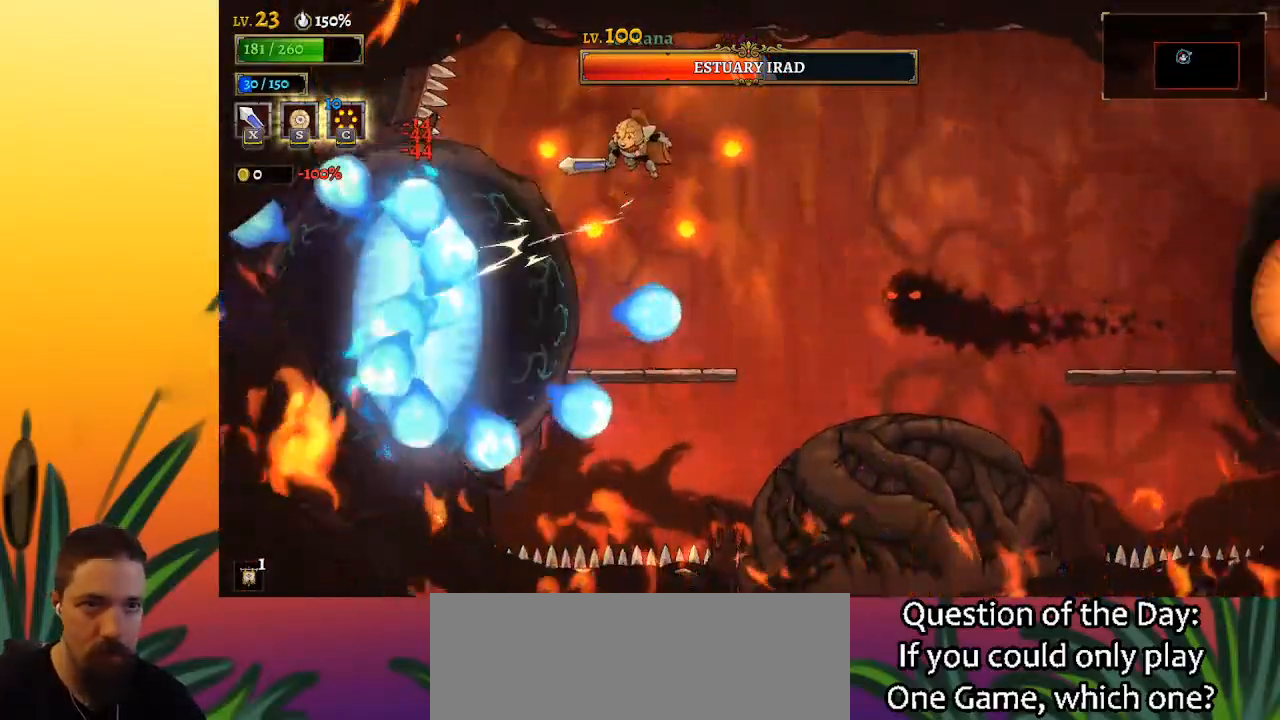
{"keys": ["right"], "events": [[183, "x", "down"], [333, "x", "up"], [467, "right", "down"]]}
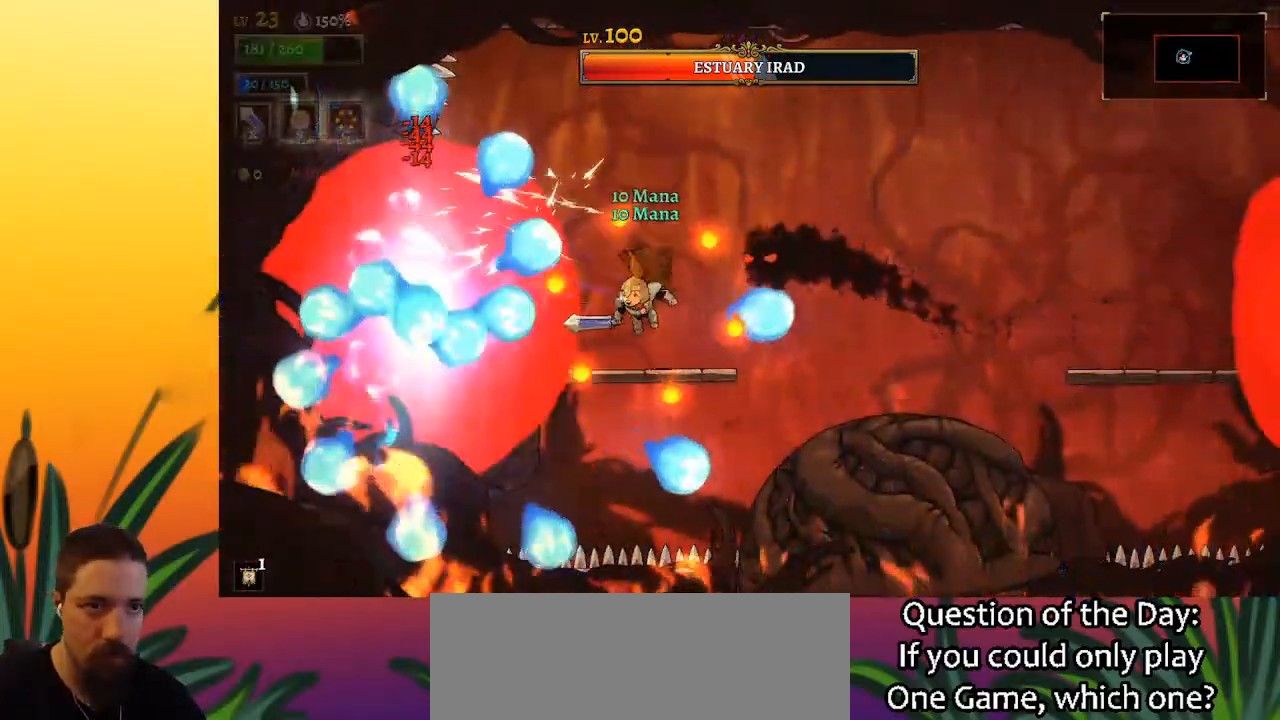
{"keys": ["right"], "events": [[167, "x", "down"], [167, "z", "down"], [433, "x", "up"], [483, "z", "up"]]}
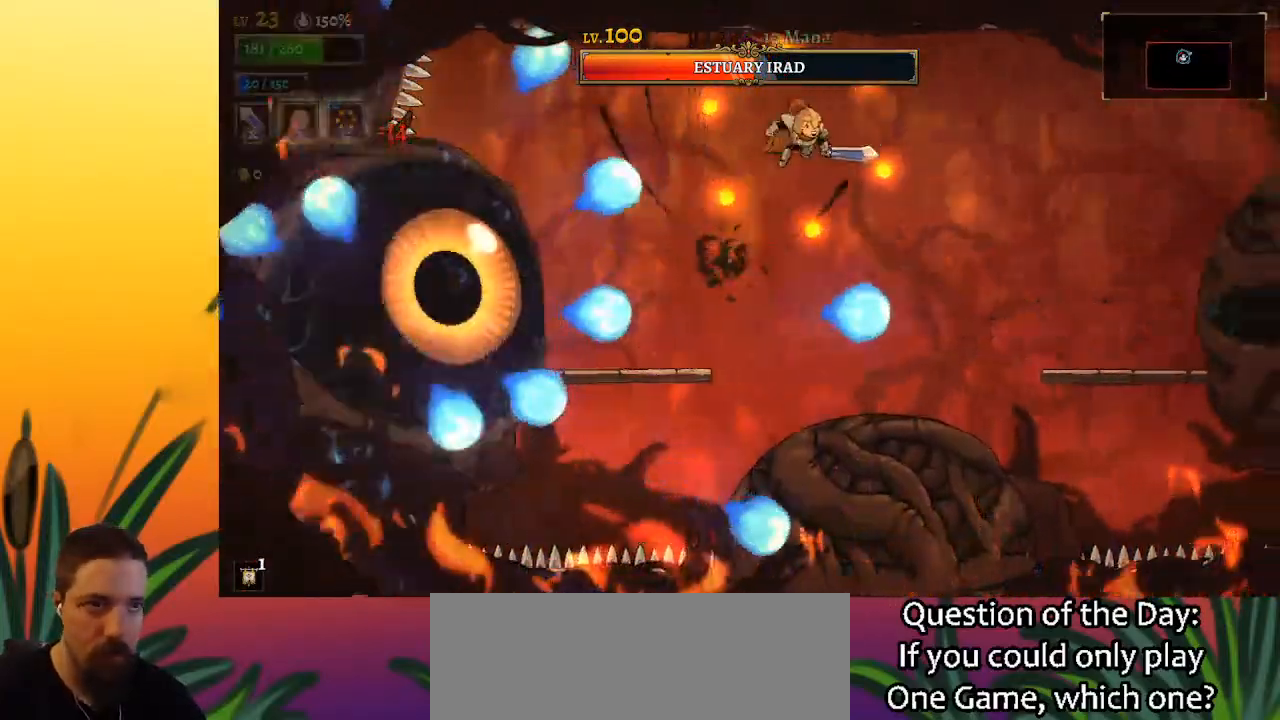
{"keys": ["a", "left", "x"], "events": [[217, "right", "up"], [267, "left", "down"], [300, "a", "down"], [450, "x", "down"]]}
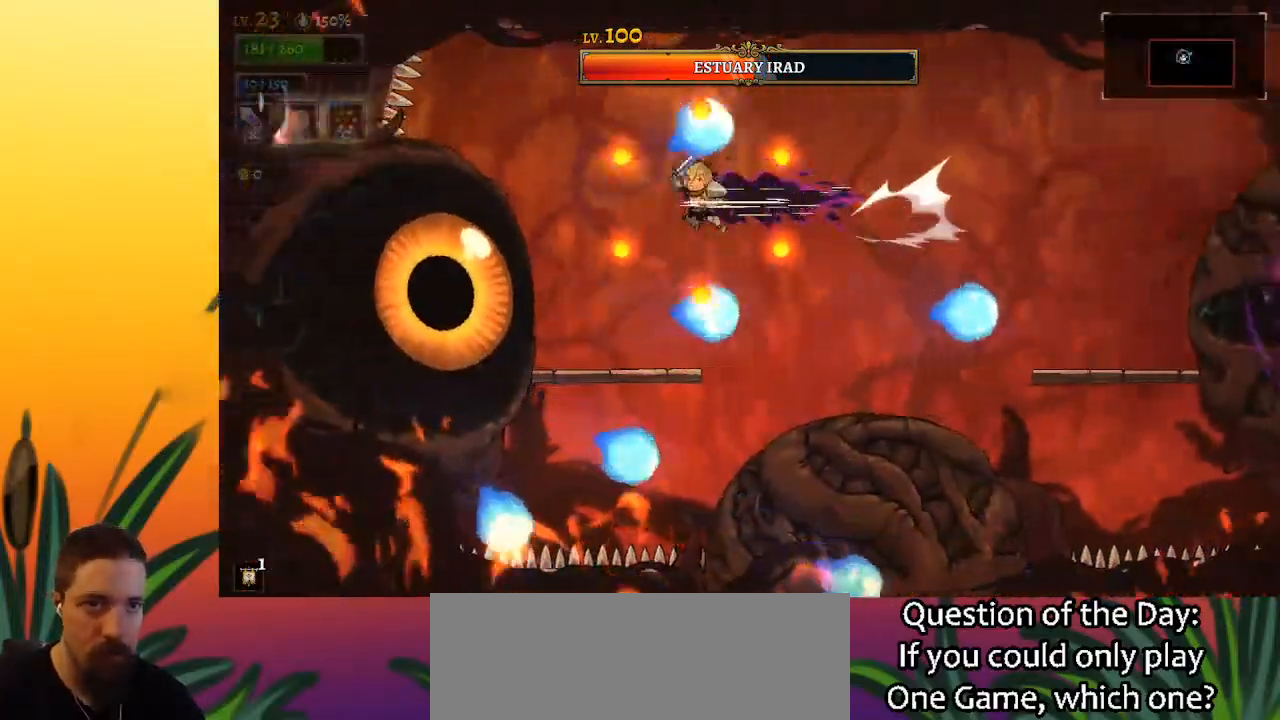
{"keys": ["left"], "events": [[33, "a", "up"], [83, "left", "up"], [83, "x", "up"], [133, "right", "down"], [317, "right", "up"], [367, "left", "down"], [417, "x", "down"], [500, "x", "up"]]}
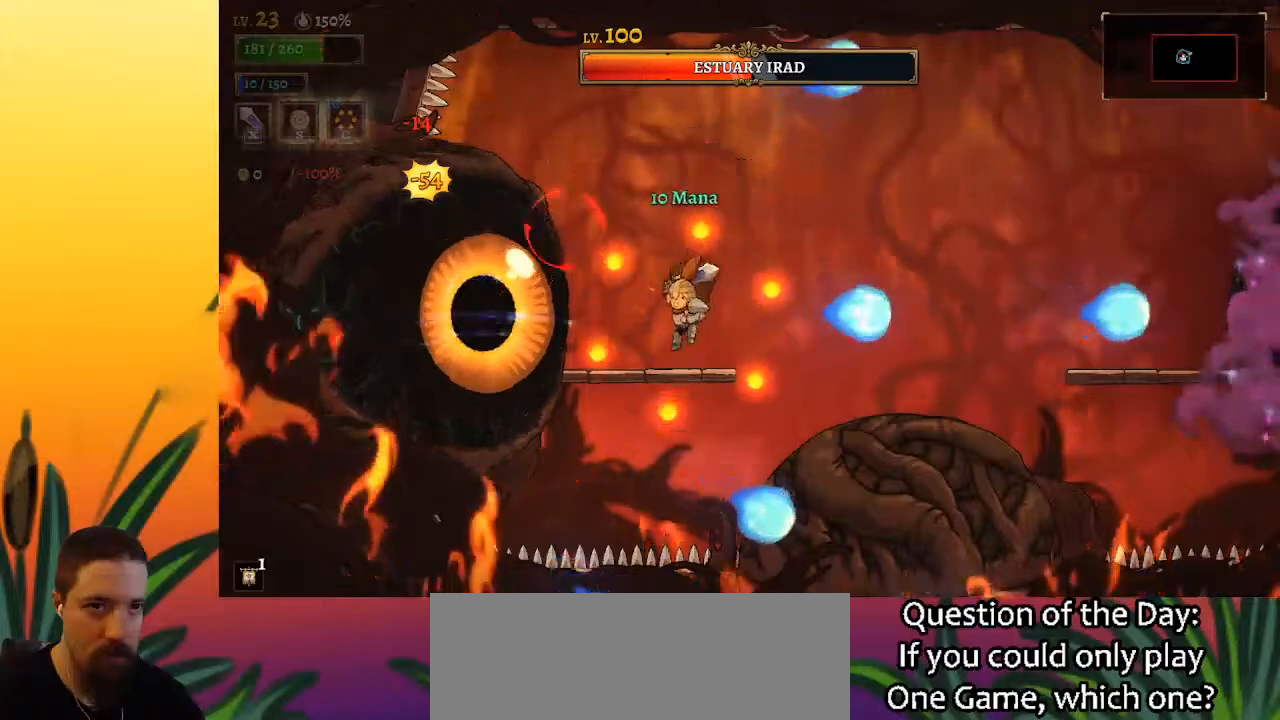
{"keys": [], "events": [[50, "left", "up"], [300, "left", "down"], [383, "x", "down"], [433, "left", "up"], [483, "x", "up"]]}
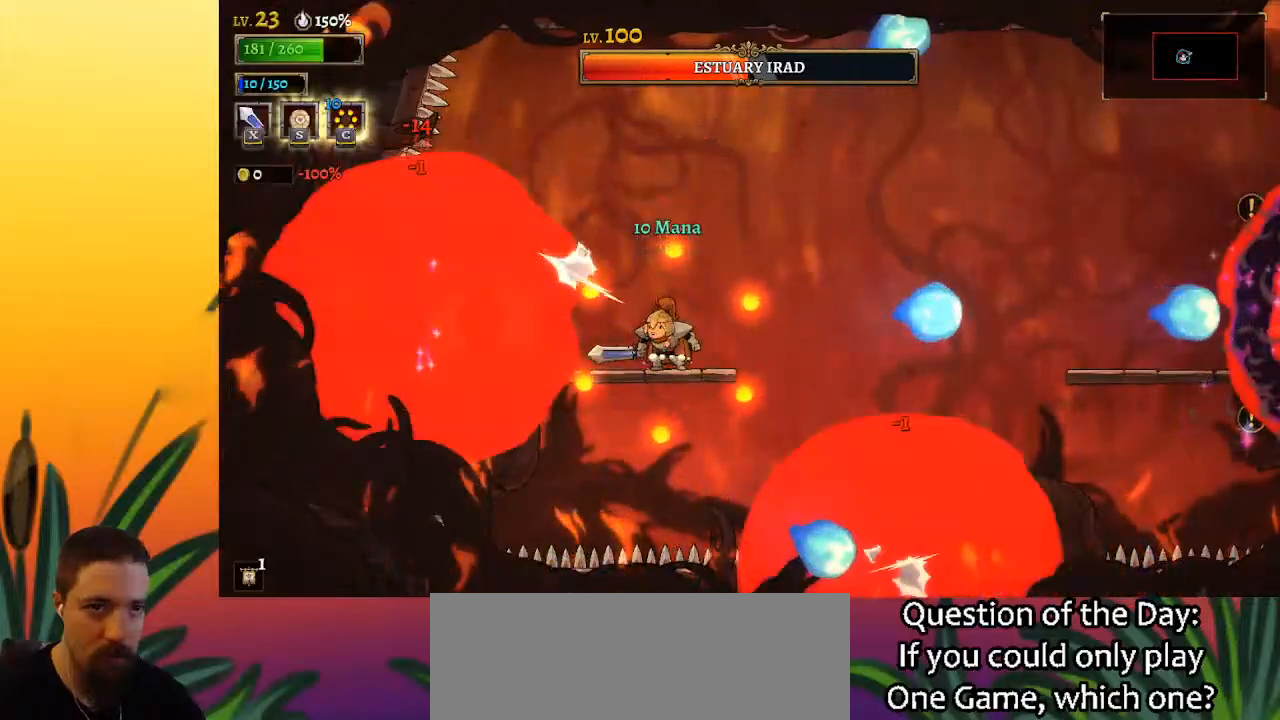
{"keys": [], "events": []}
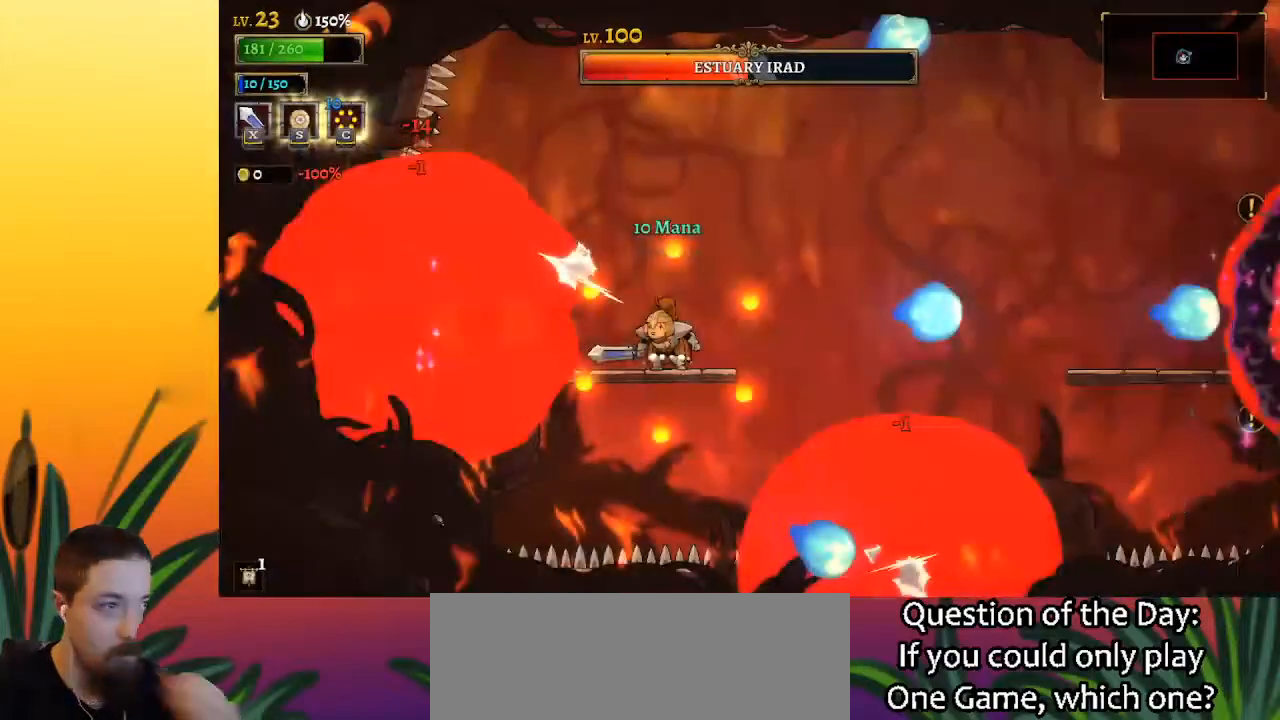
{"keys": [], "events": [[133, "c", "down"], [233, "c", "up"]]}
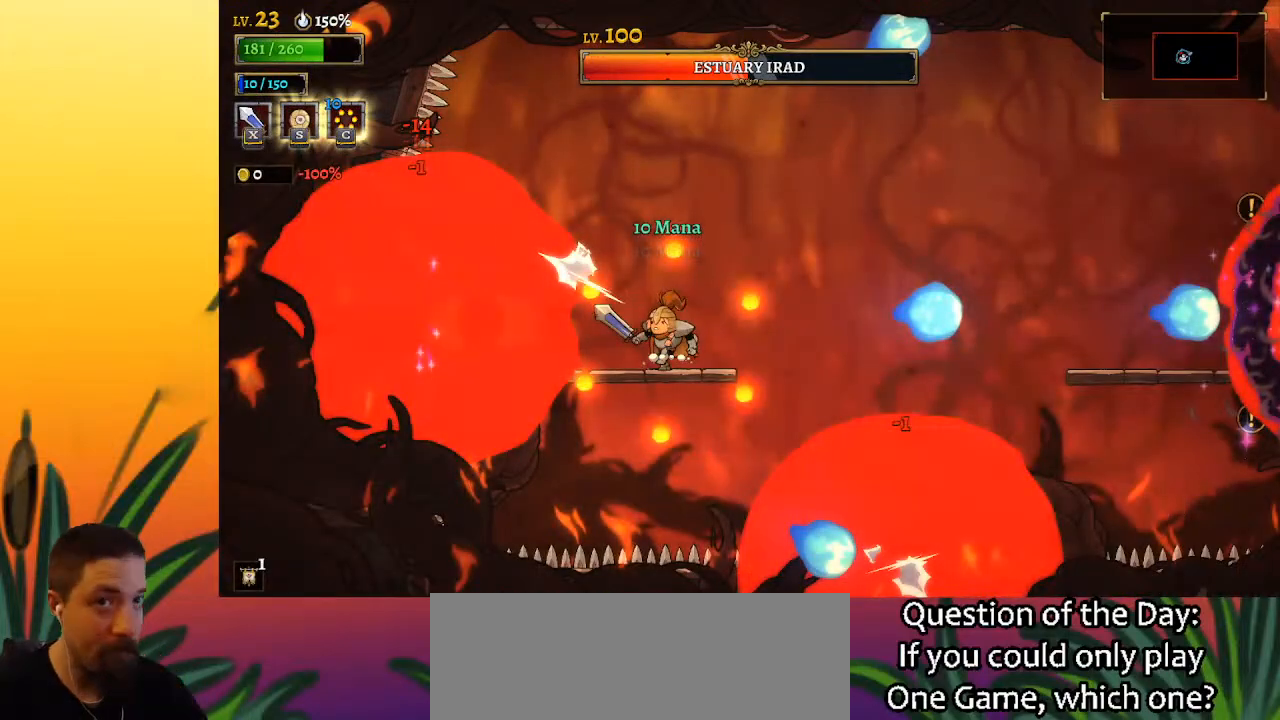
{"keys": [], "events": [[100, "x", "down"], [200, "x", "up"]]}
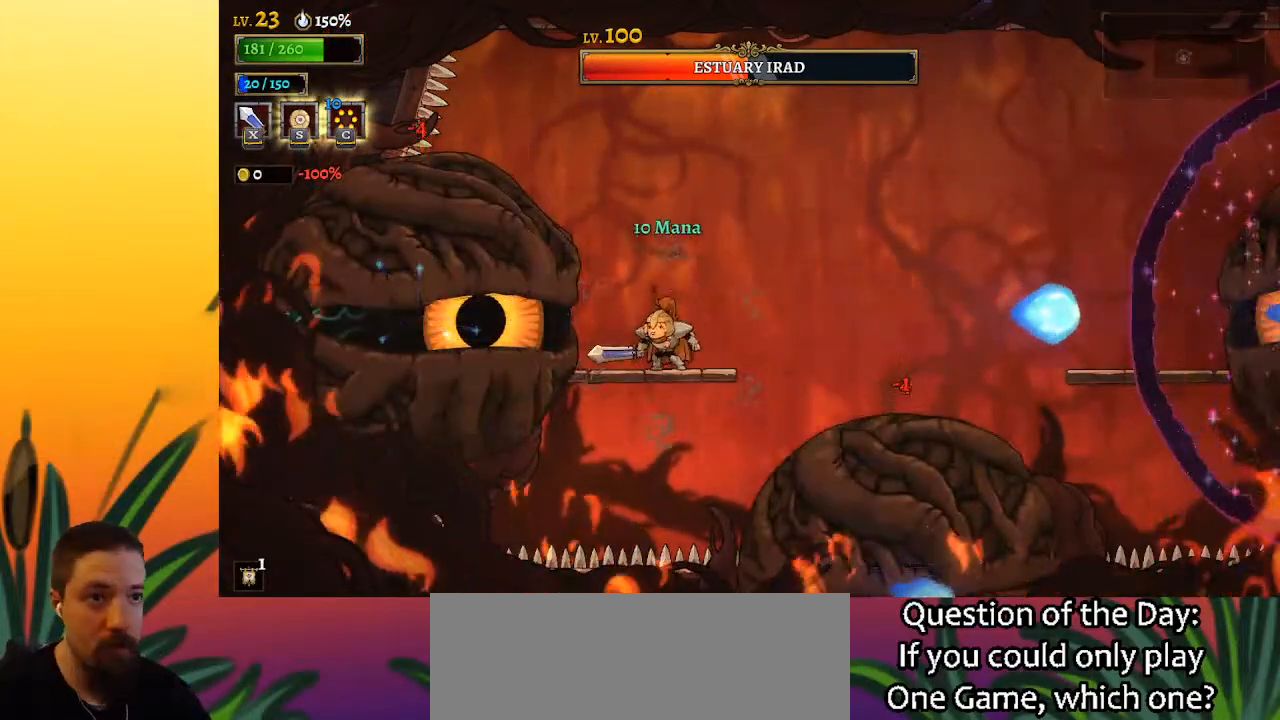
{"keys": [], "events": [[117, "x", "down"], [167, "left", "down"], [217, "x", "up"], [267, "left", "up"]]}
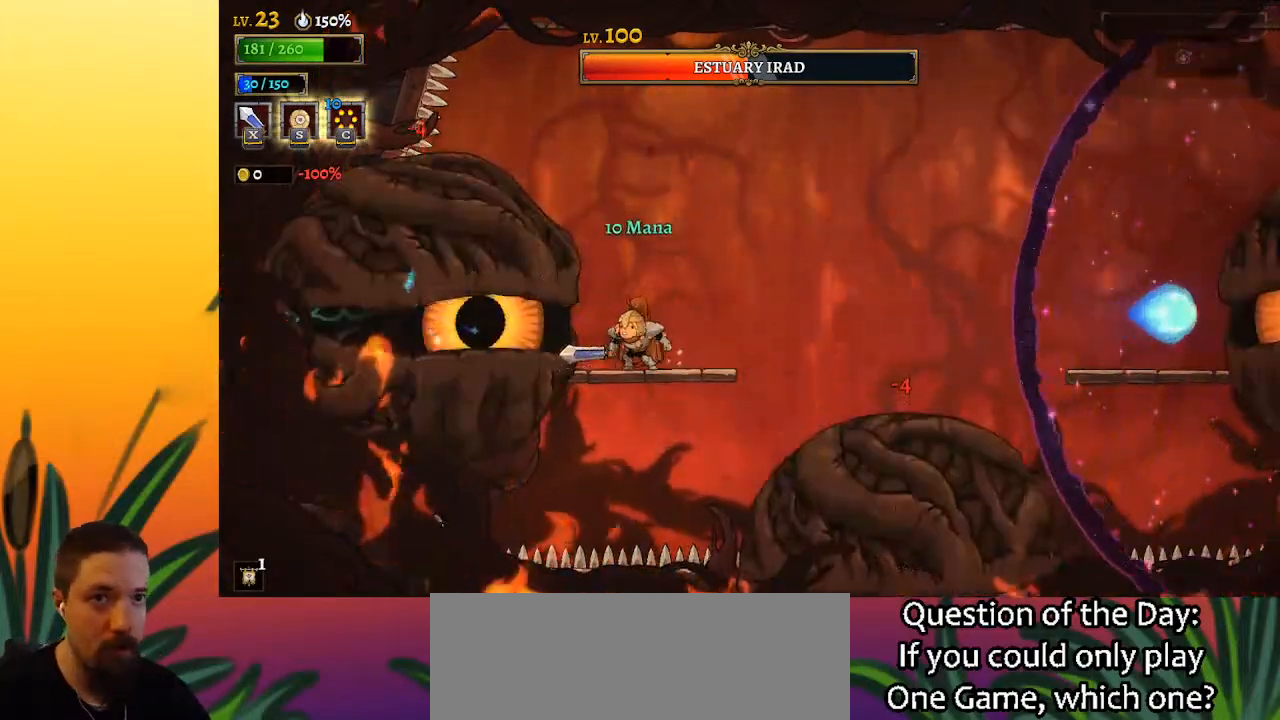
{"keys": [], "events": [[50, "x", "down"], [183, "x", "up"]]}
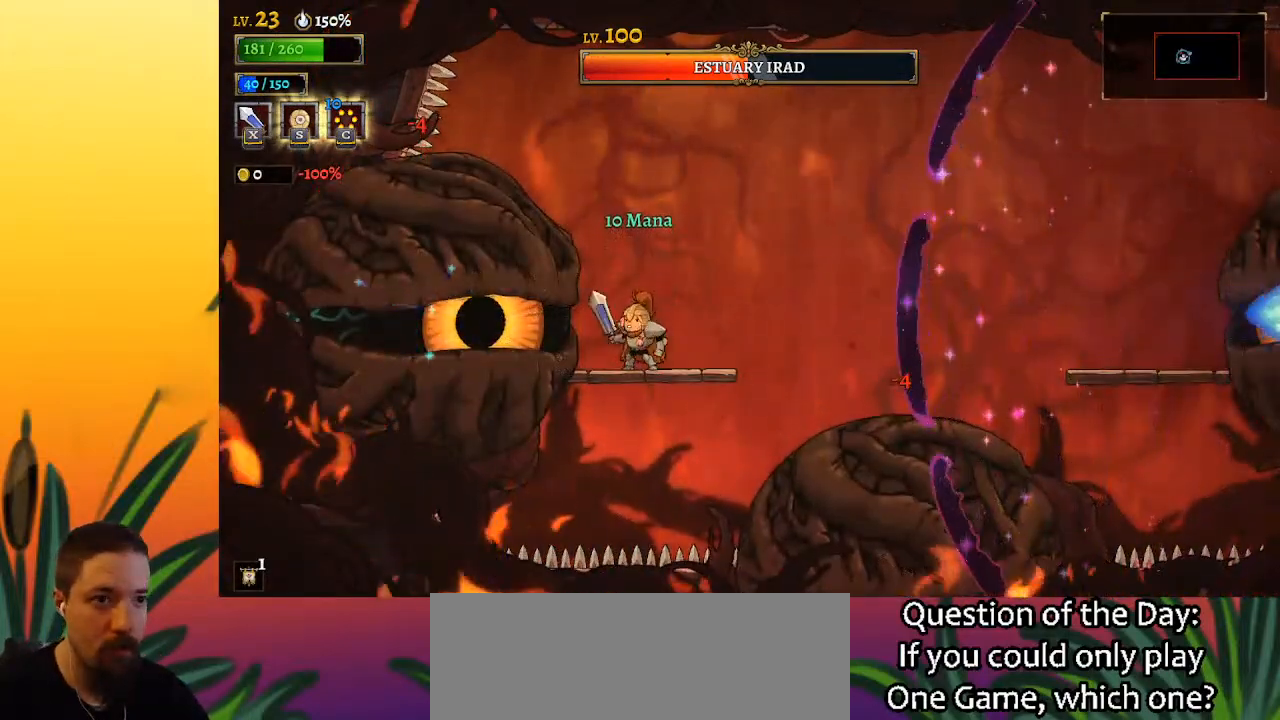
{"keys": ["x"], "events": [[17, "x", "down"], [67, "x", "up"], [433, "x", "down"]]}
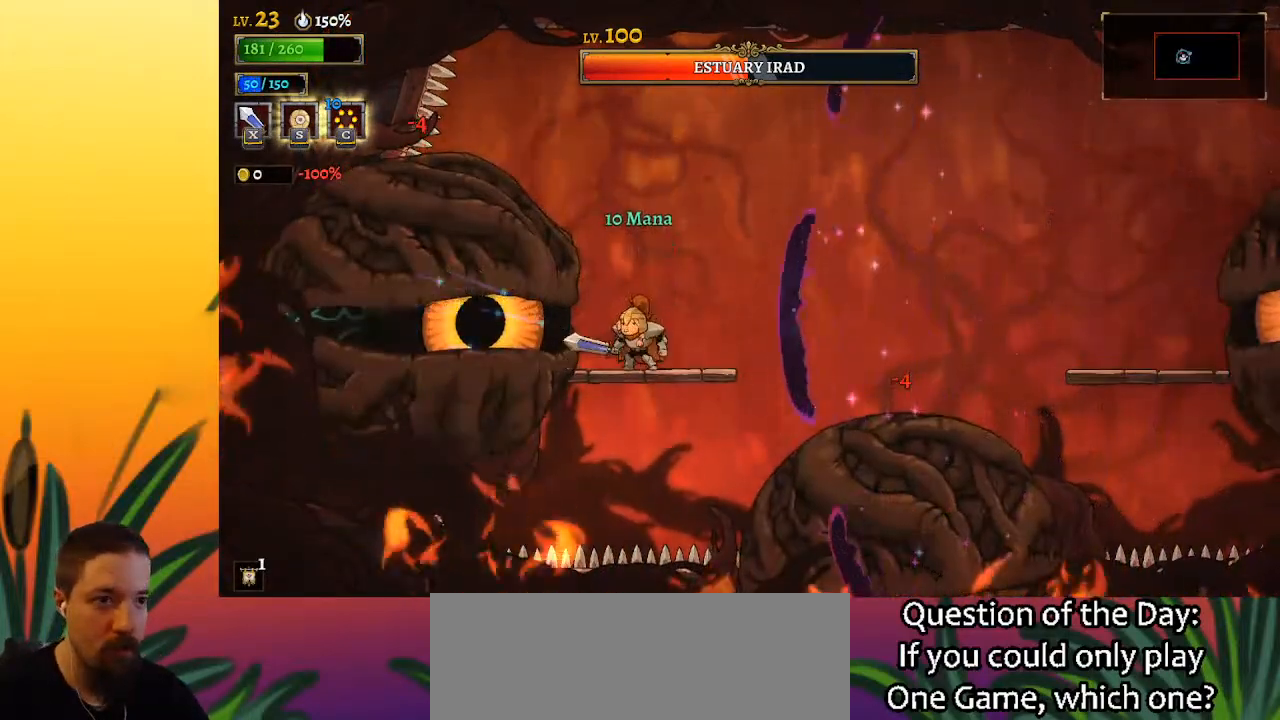
{"keys": [], "events": [[33, "x", "up"], [67, "d", "down"], [300, "d", "up"], [450, "down", "down"], [500, "down", "up"]]}
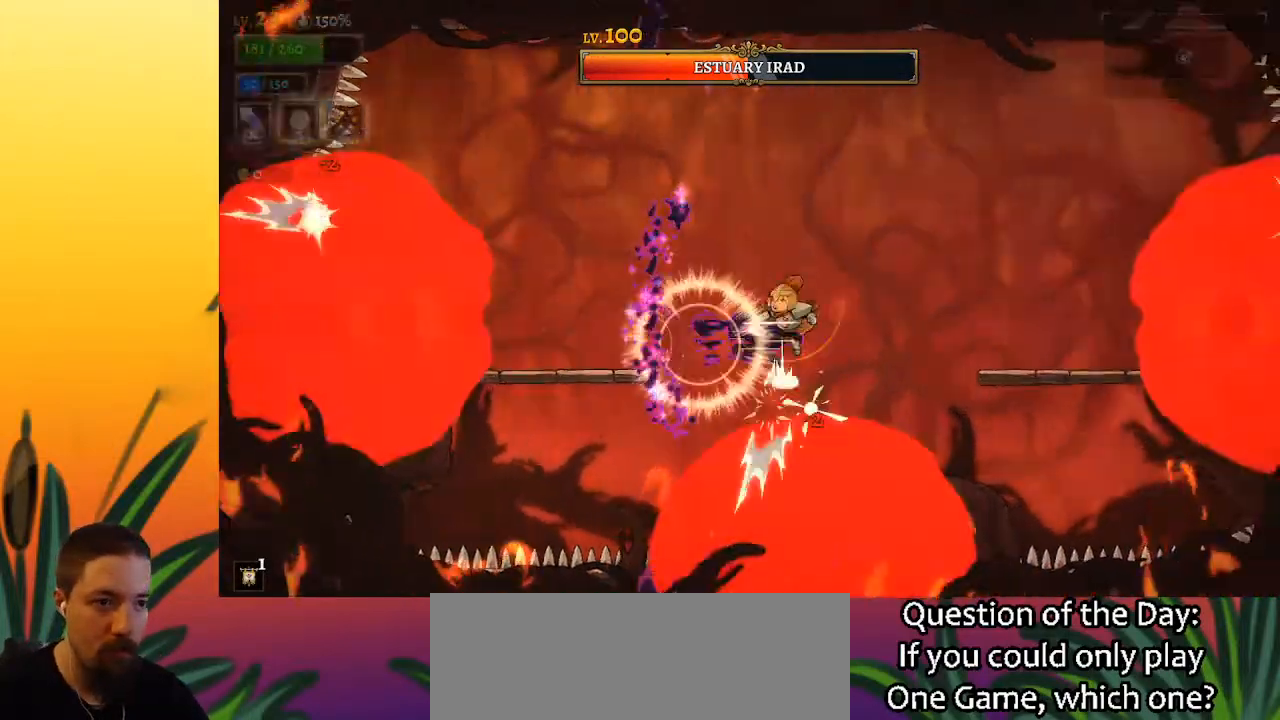
{"keys": ["left"], "events": [[317, "left", "down"]]}
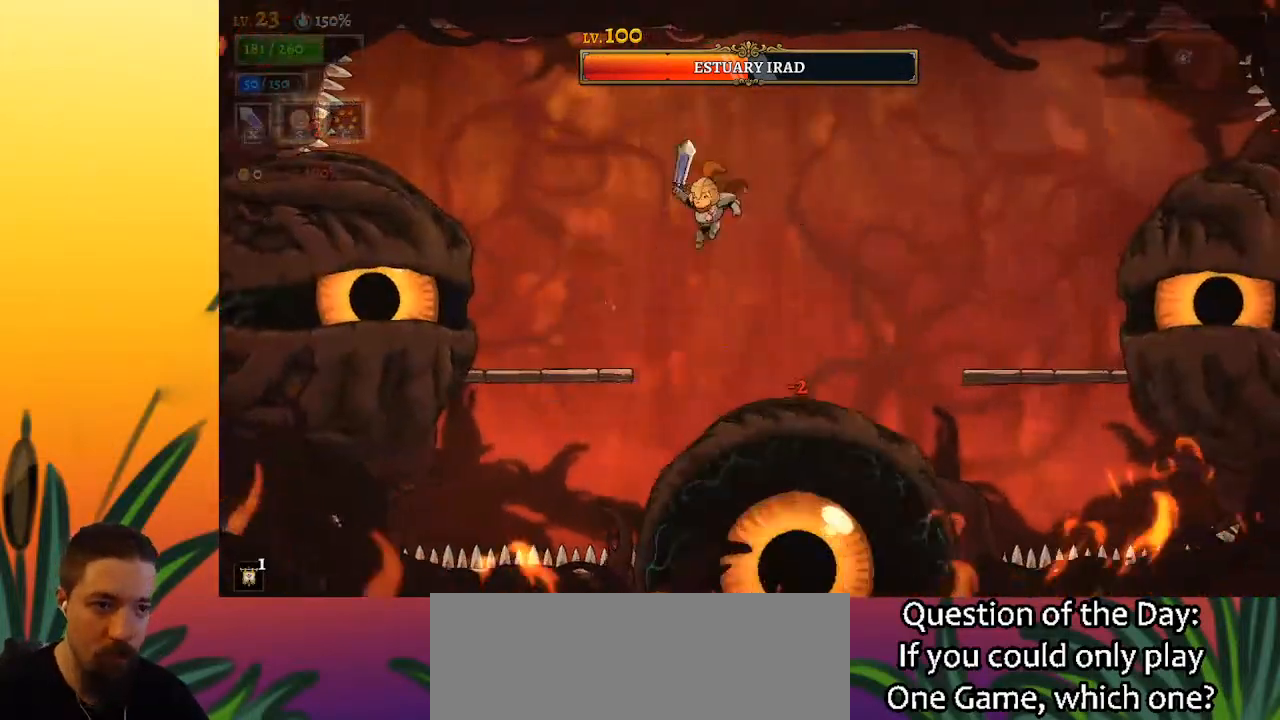
{"keys": ["left"], "events": [[300, "x", "down"], [433, "x", "up"]]}
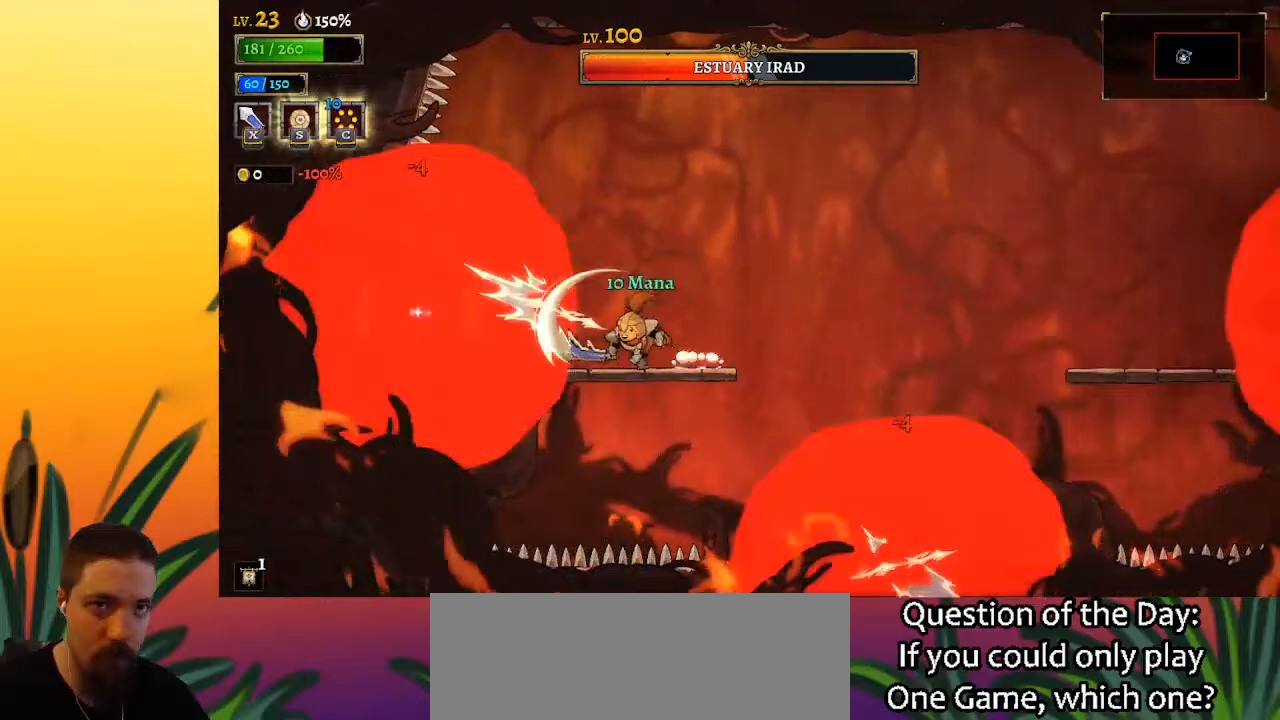
{"keys": [], "events": [[17, "left", "up"], [267, "x", "down"], [350, "x", "up"]]}
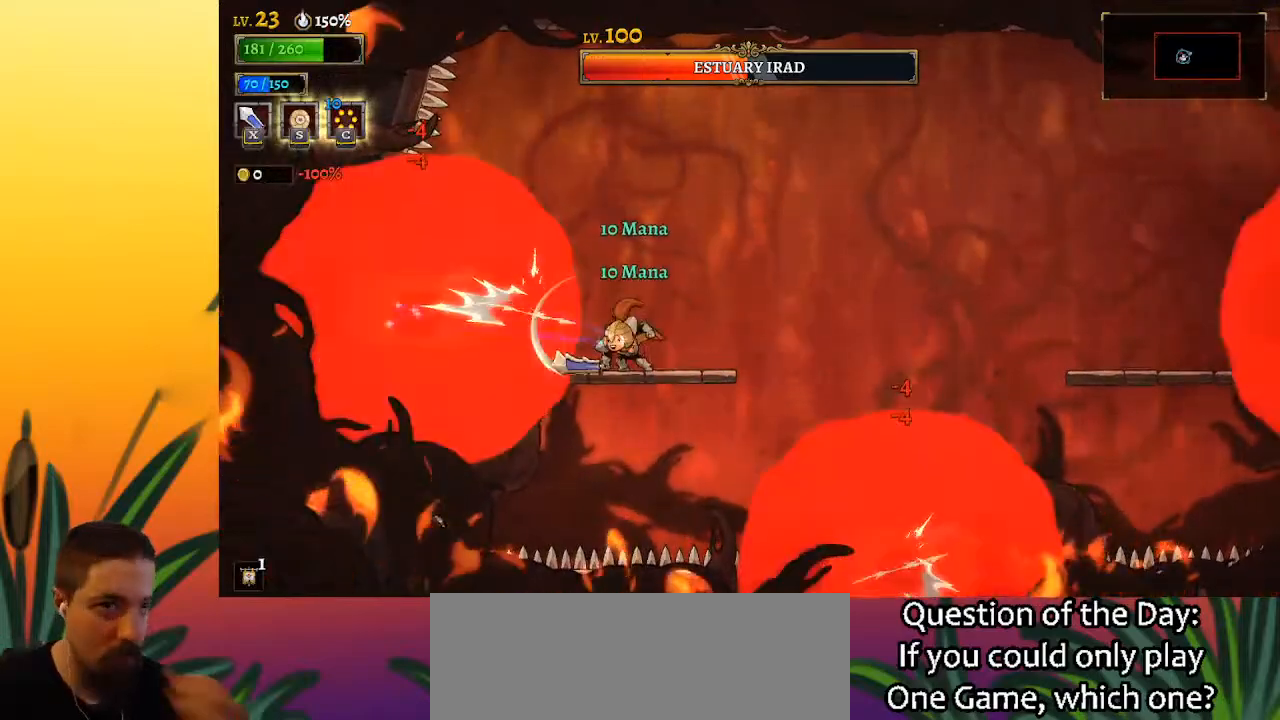
{"keys": [], "events": [[283, "x", "down"], [317, "x", "up"]]}
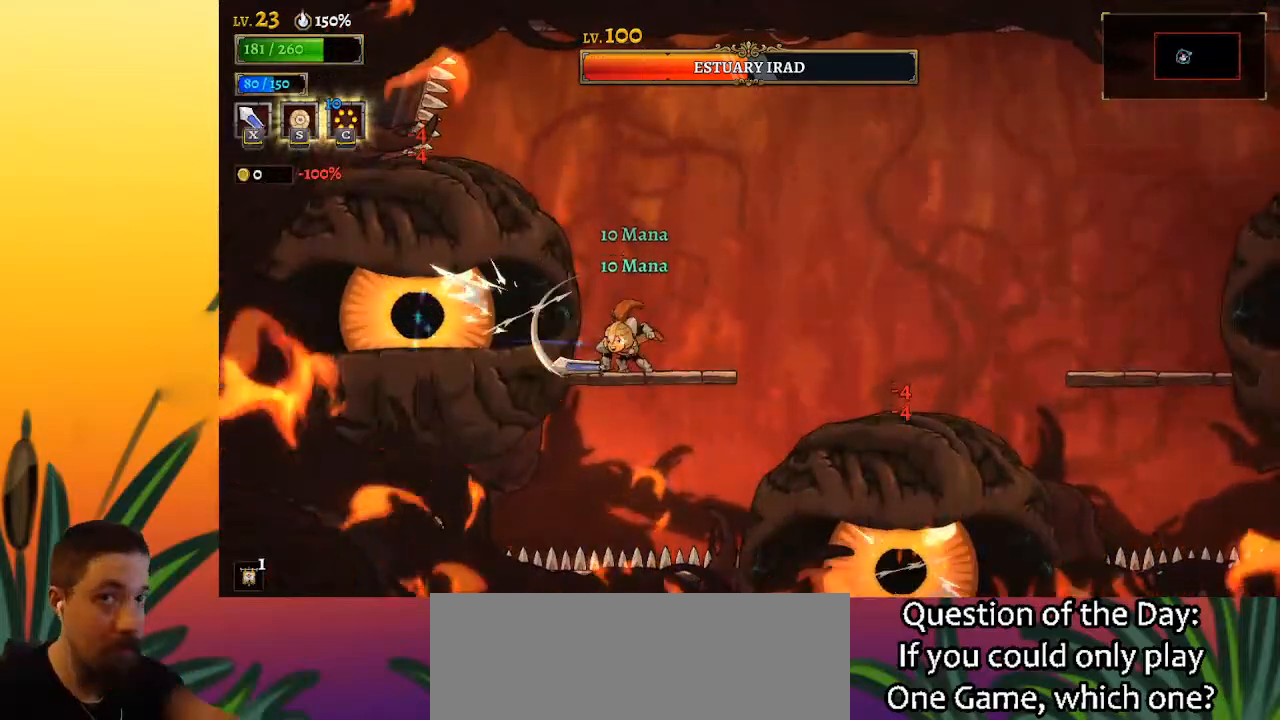
{"keys": [], "events": [[250, "x", "down"], [333, "x", "up"]]}
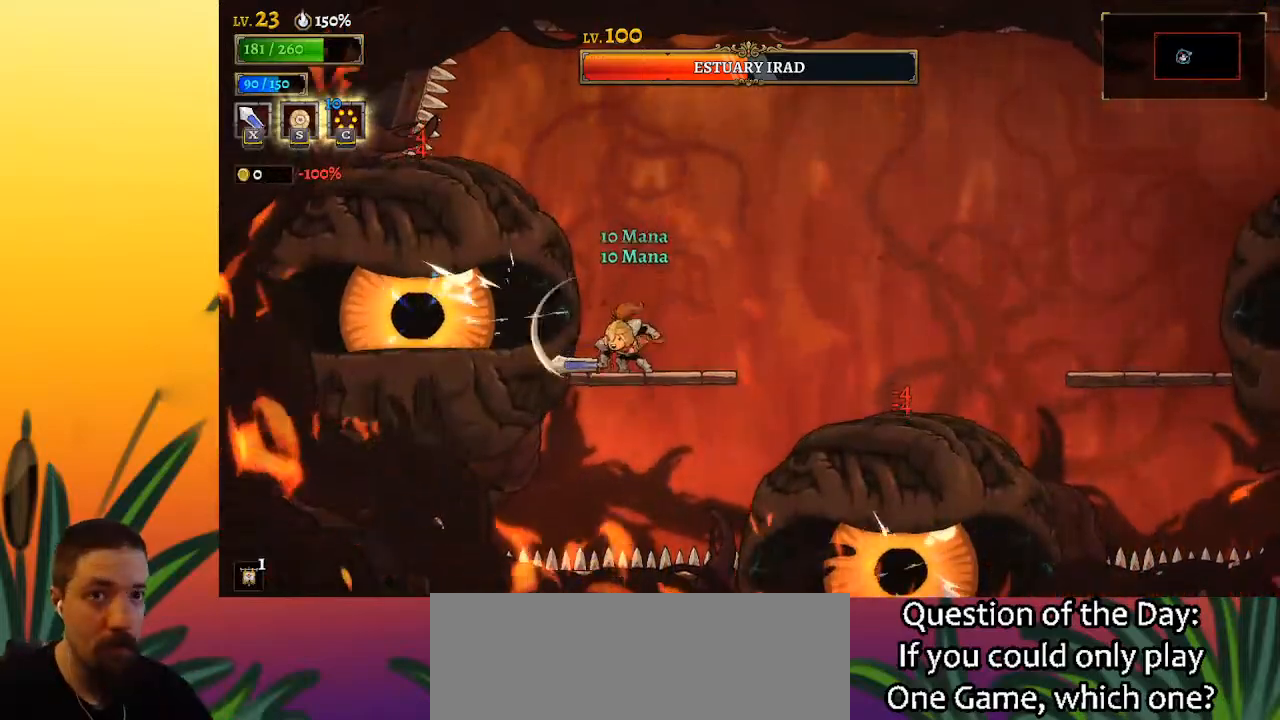
{"keys": [], "events": [[167, "x", "down"], [300, "x", "up"]]}
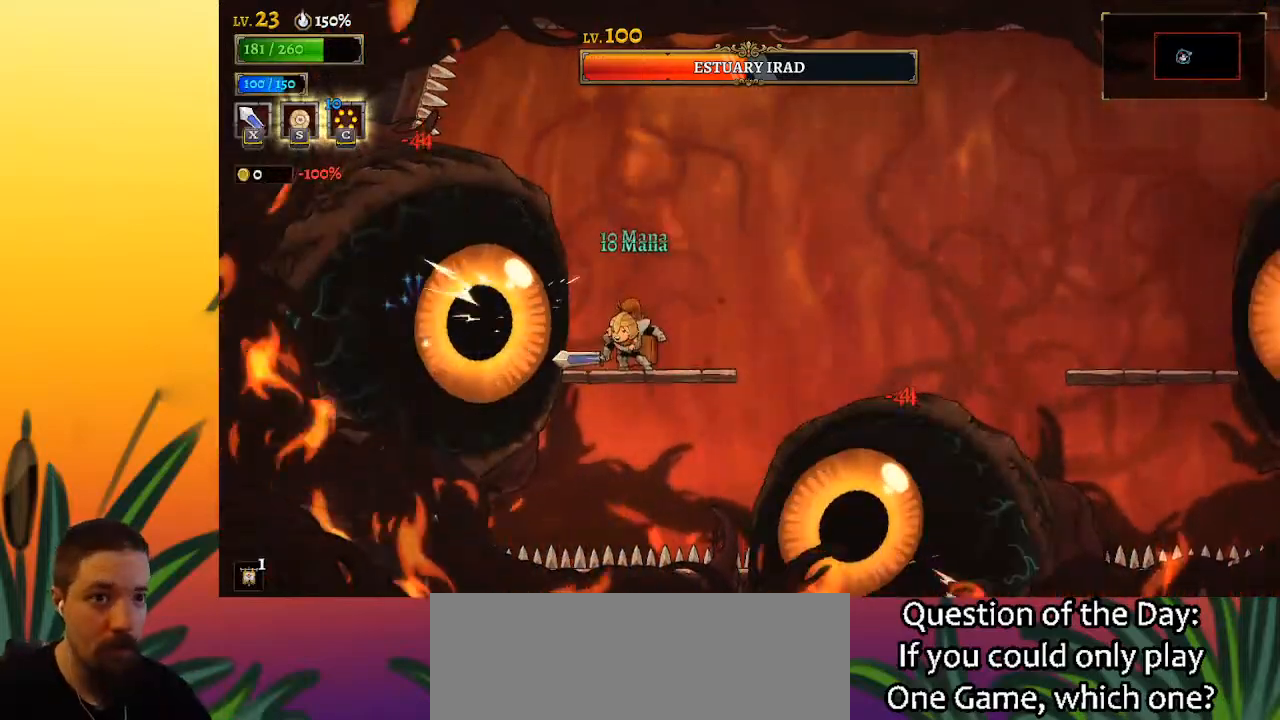
{"keys": [], "events": [[150, "x", "down"], [200, "x", "up"]]}
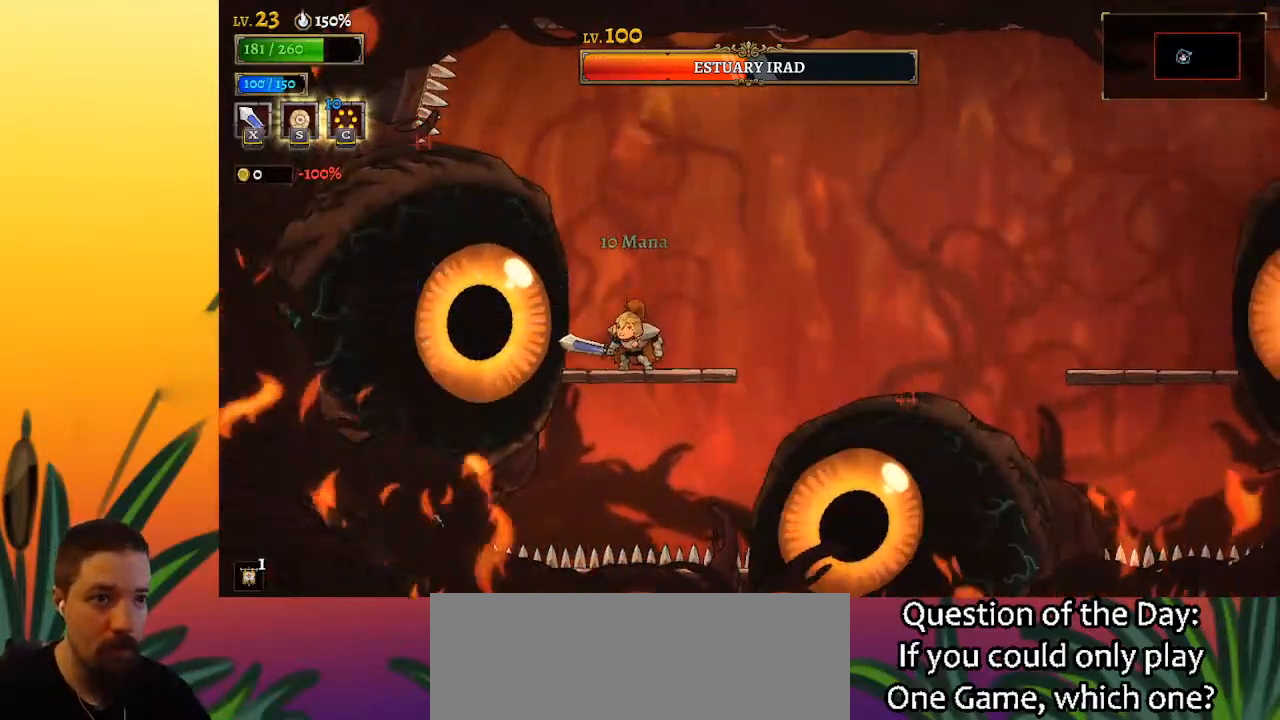
{"keys": [], "events": [[67, "x", "down"], [167, "x", "up"], [250, "c", "down"], [350, "c", "up"]]}